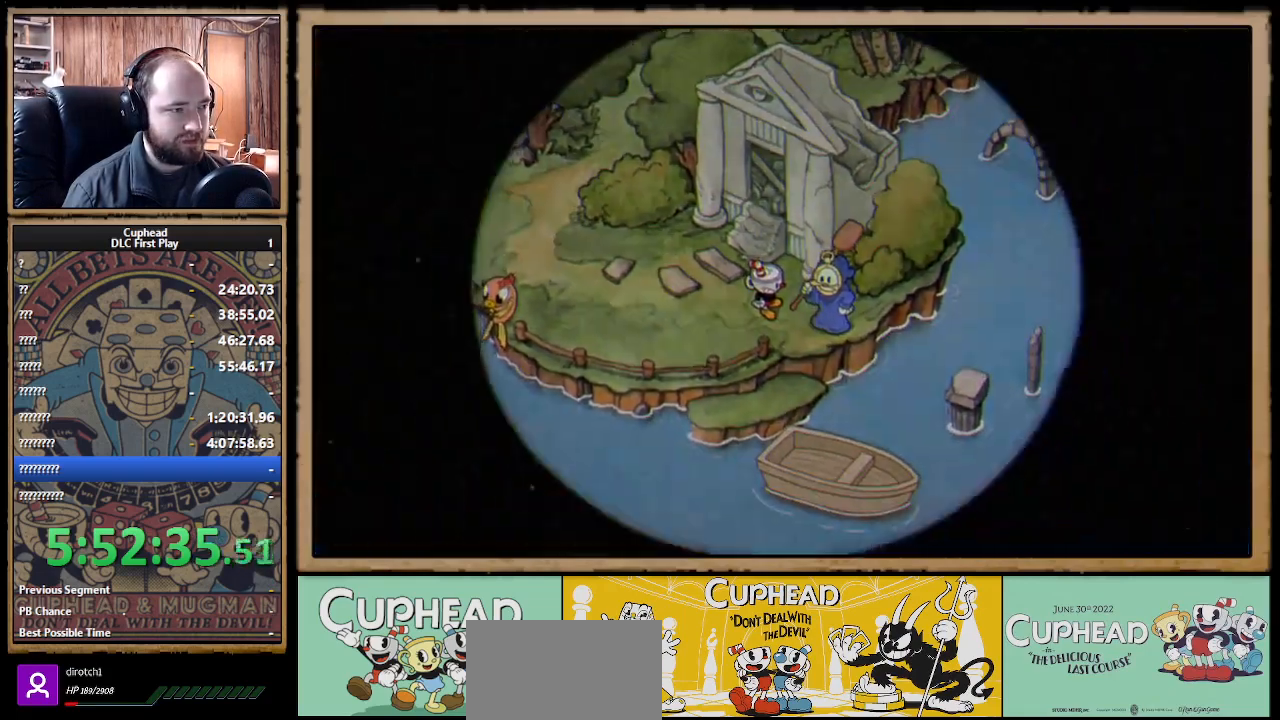
Gameplay with a controller (Xbox layout); each line is a JSON object with the inputs held at the frame after it. "events" lists button and stick changes between this image and that frame as [ms after this image, input, new state], when the widget could be followed in between. Not read: R3.
{"buttons": [], "left_stick": "center", "right_stick": "center", "events": []}
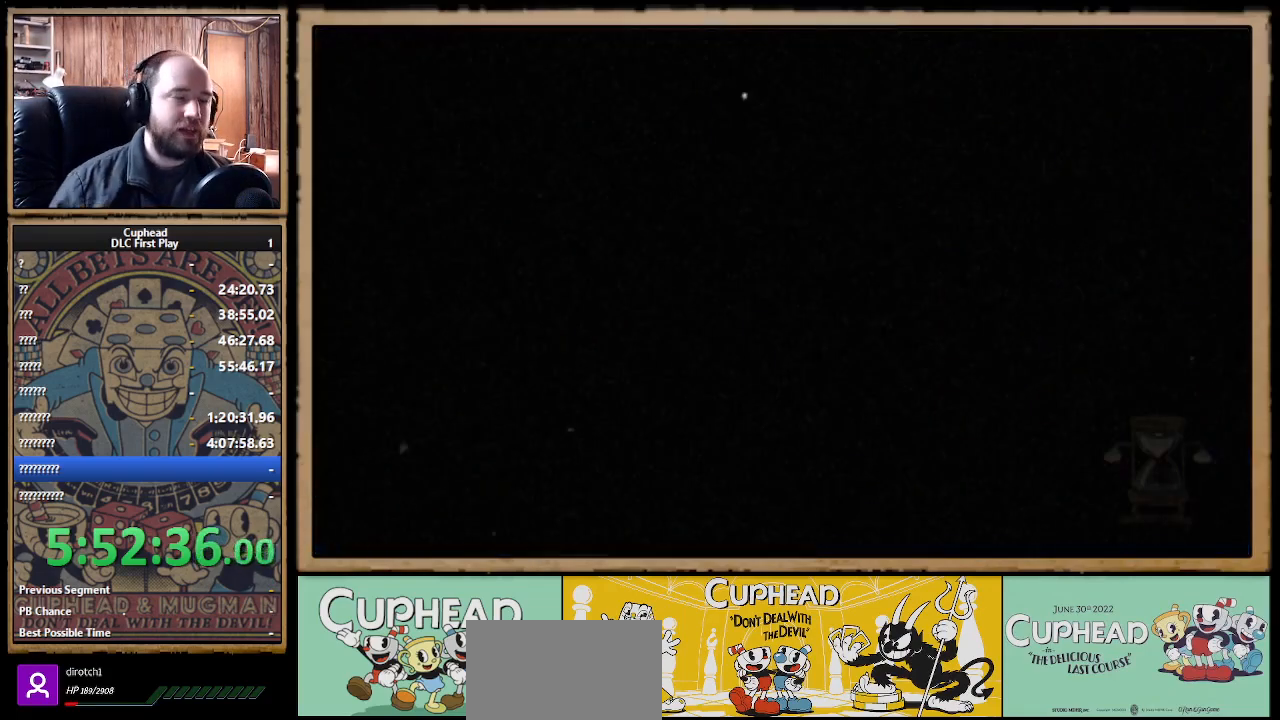
{"buttons": [], "left_stick": "center", "right_stick": "center", "events": []}
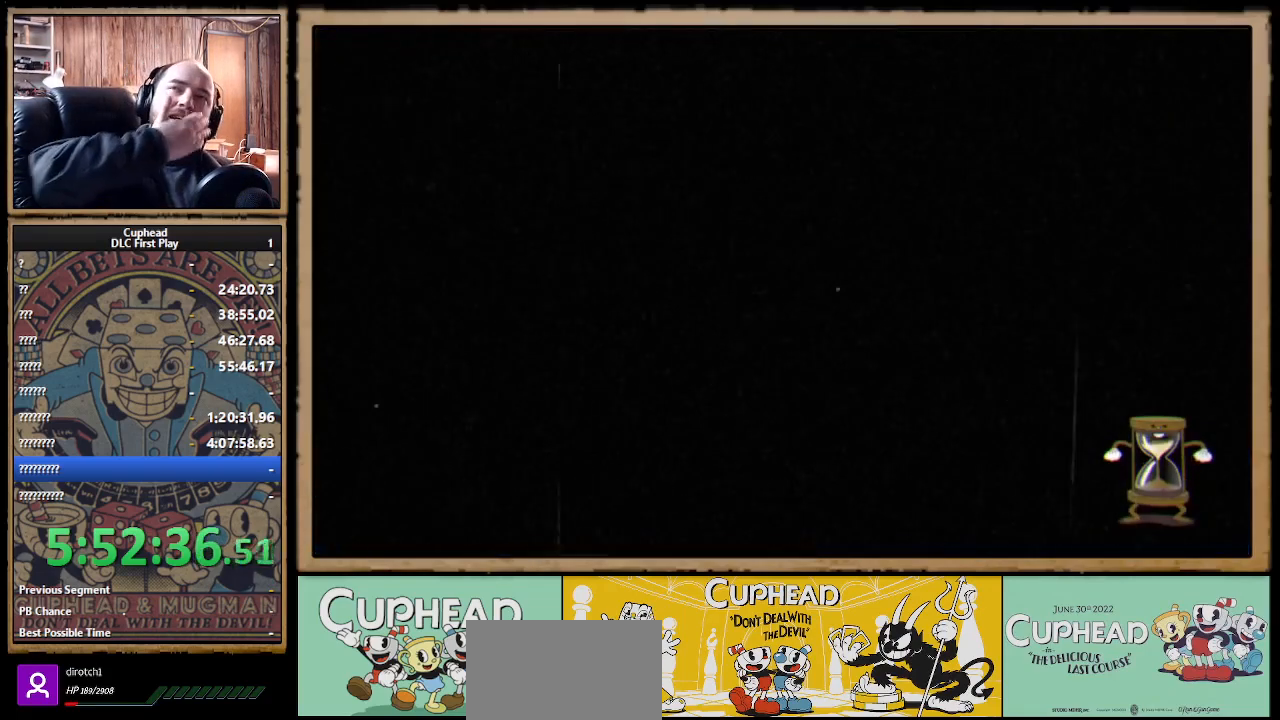
{"buttons": [], "left_stick": "center", "right_stick": "center", "events": []}
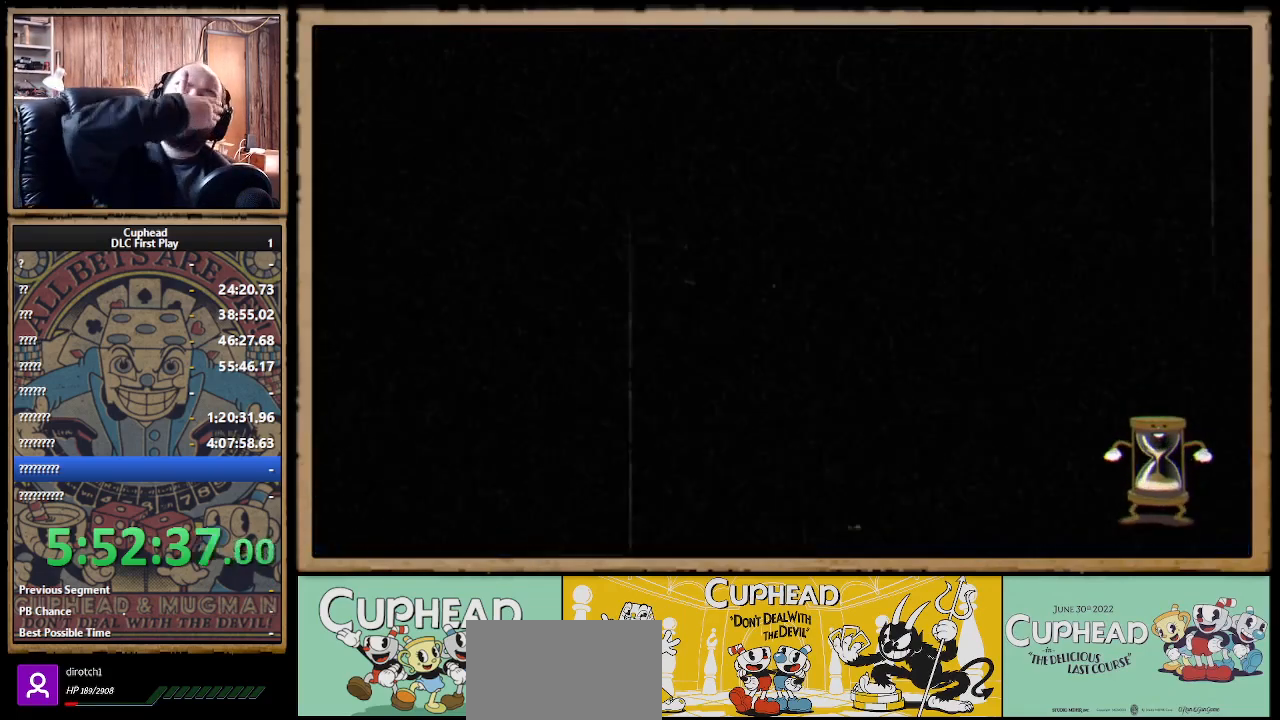
{"buttons": [], "left_stick": "center", "right_stick": "center", "events": []}
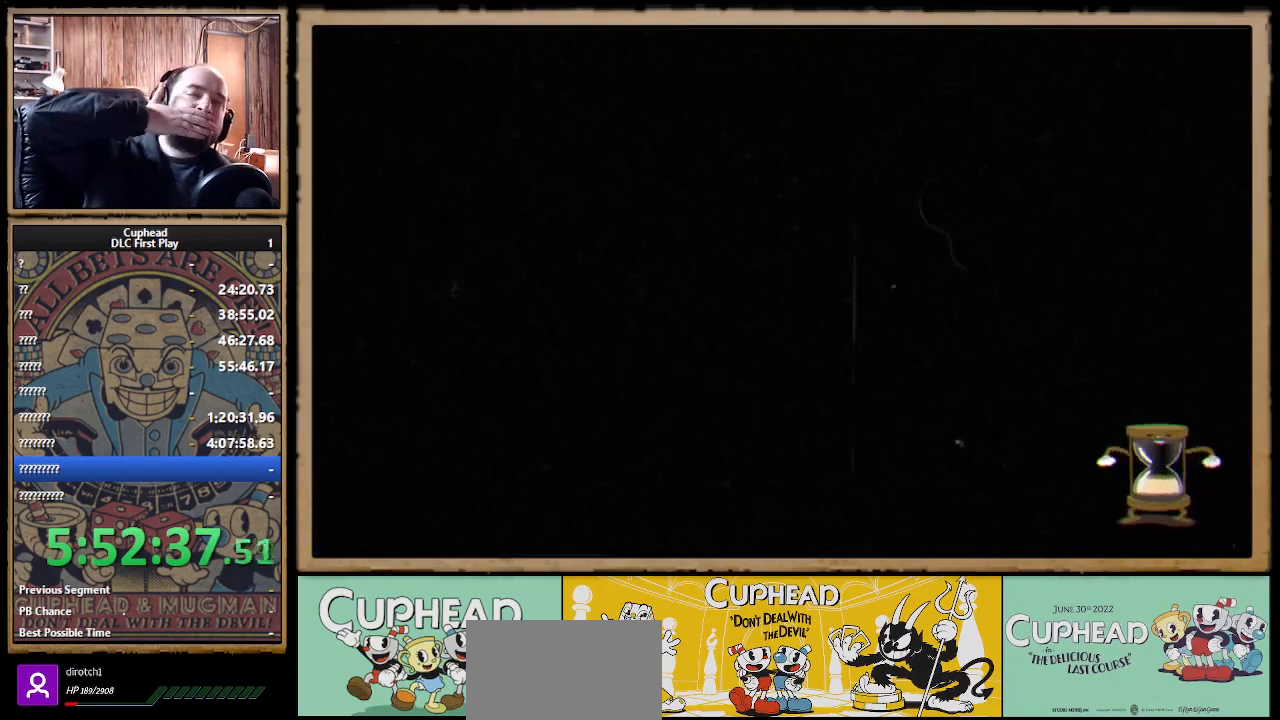
{"buttons": [], "left_stick": "center", "right_stick": "center", "events": []}
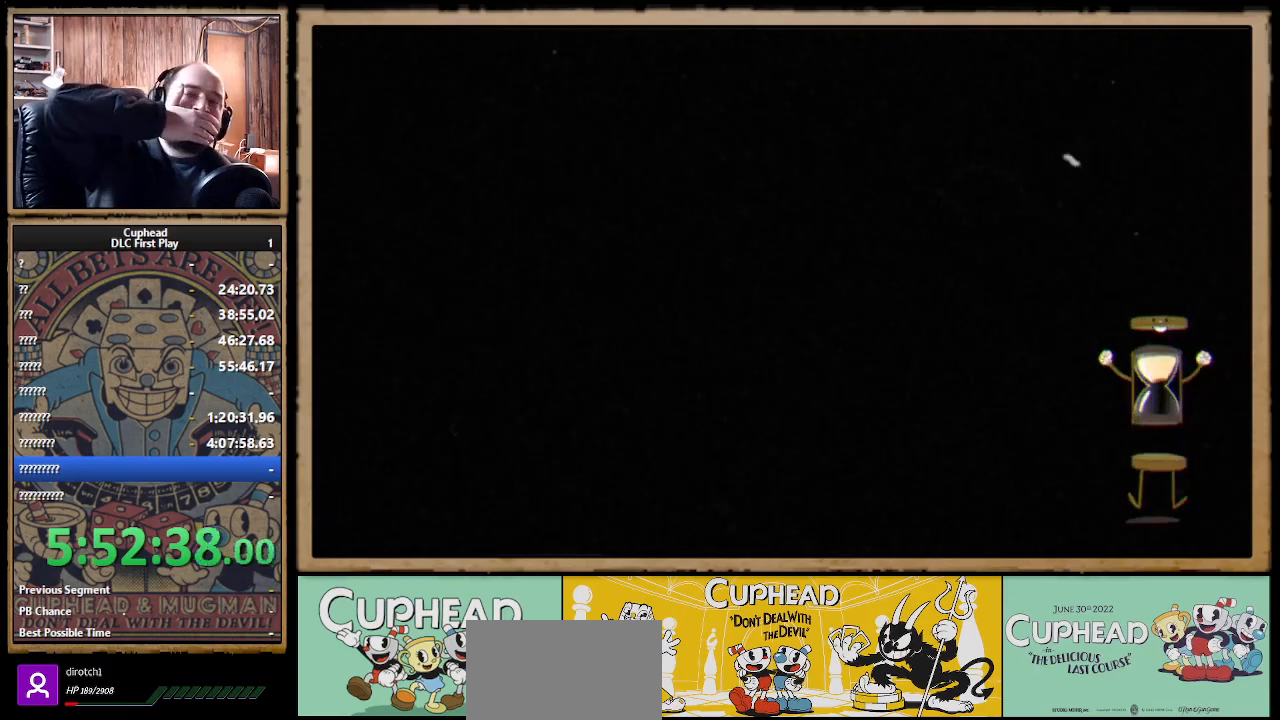
{"buttons": [], "left_stick": "center", "right_stick": "center", "events": []}
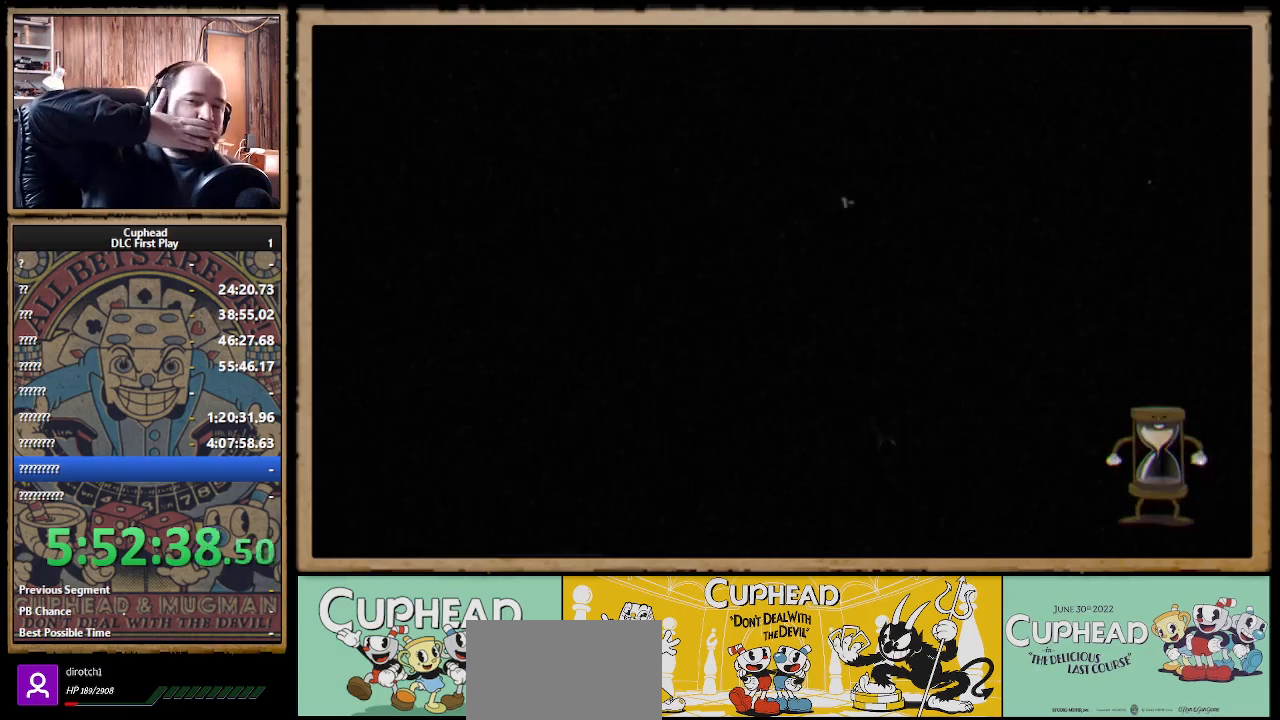
{"buttons": [], "left_stick": "center", "right_stick": "center", "events": []}
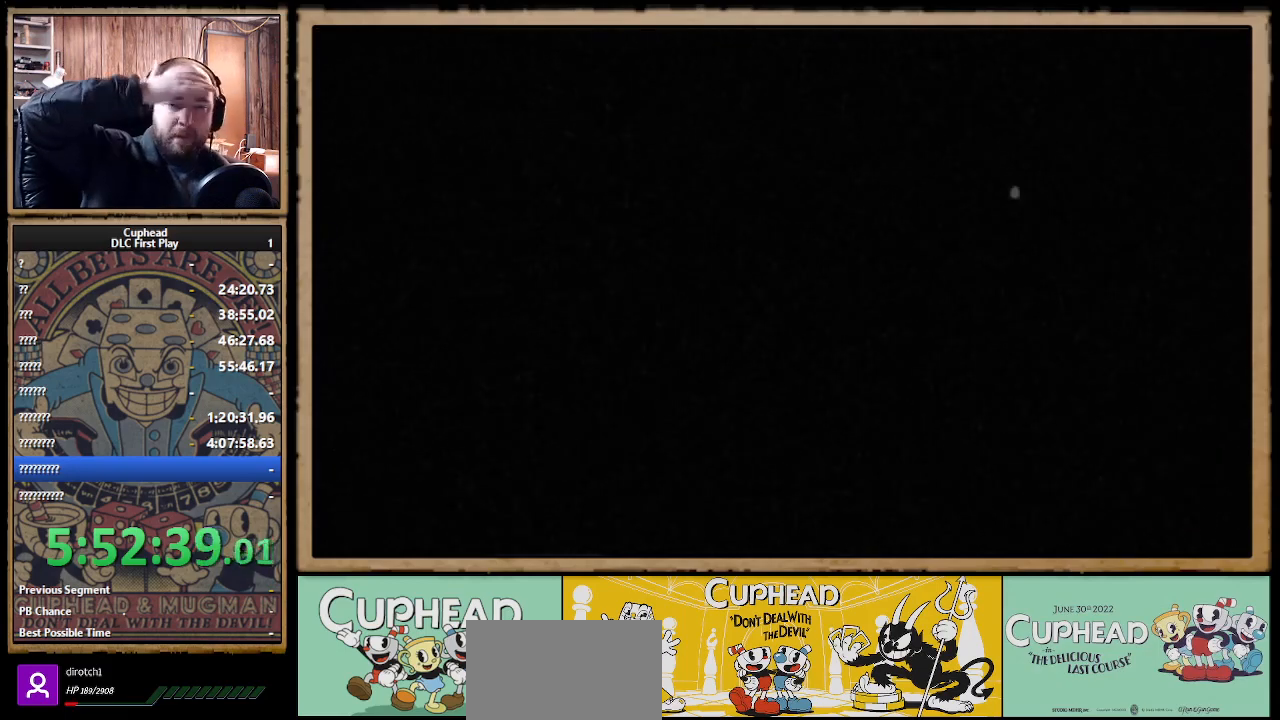
{"buttons": [], "left_stick": "right", "right_stick": "center", "events": [[467, "left_stick", "right"]]}
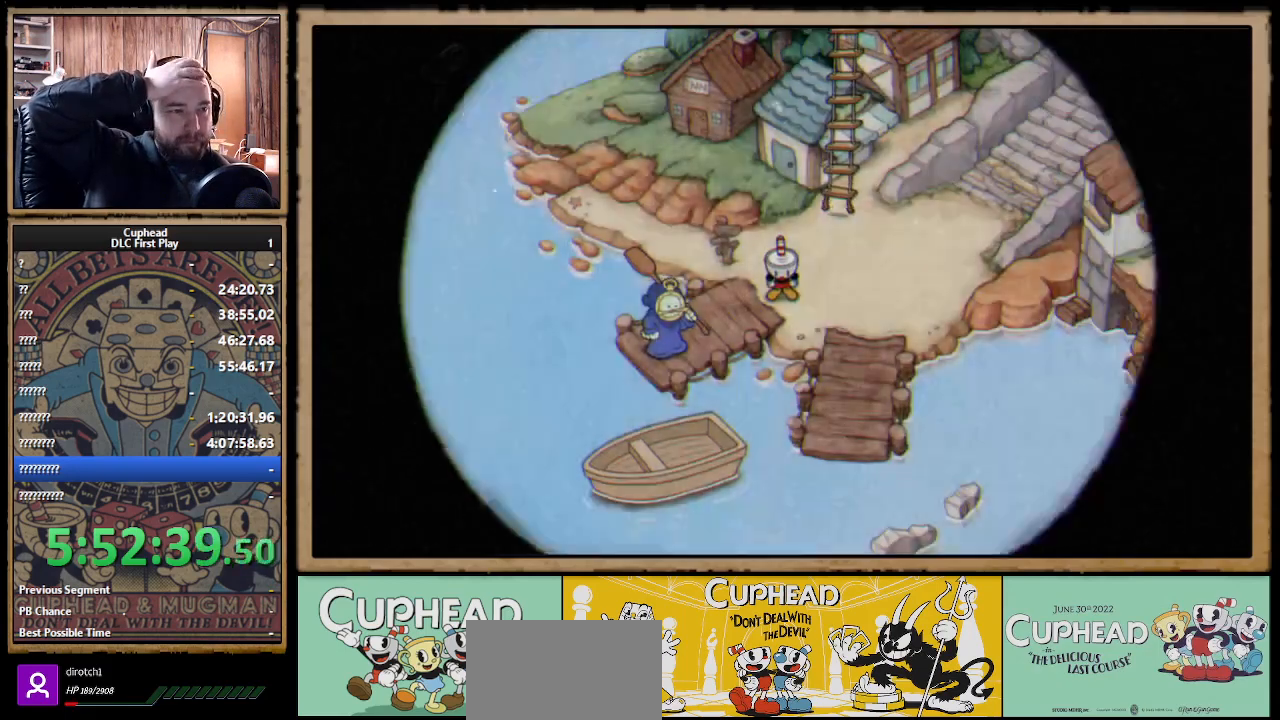
{"buttons": [], "left_stick": "right", "right_stick": "center", "events": []}
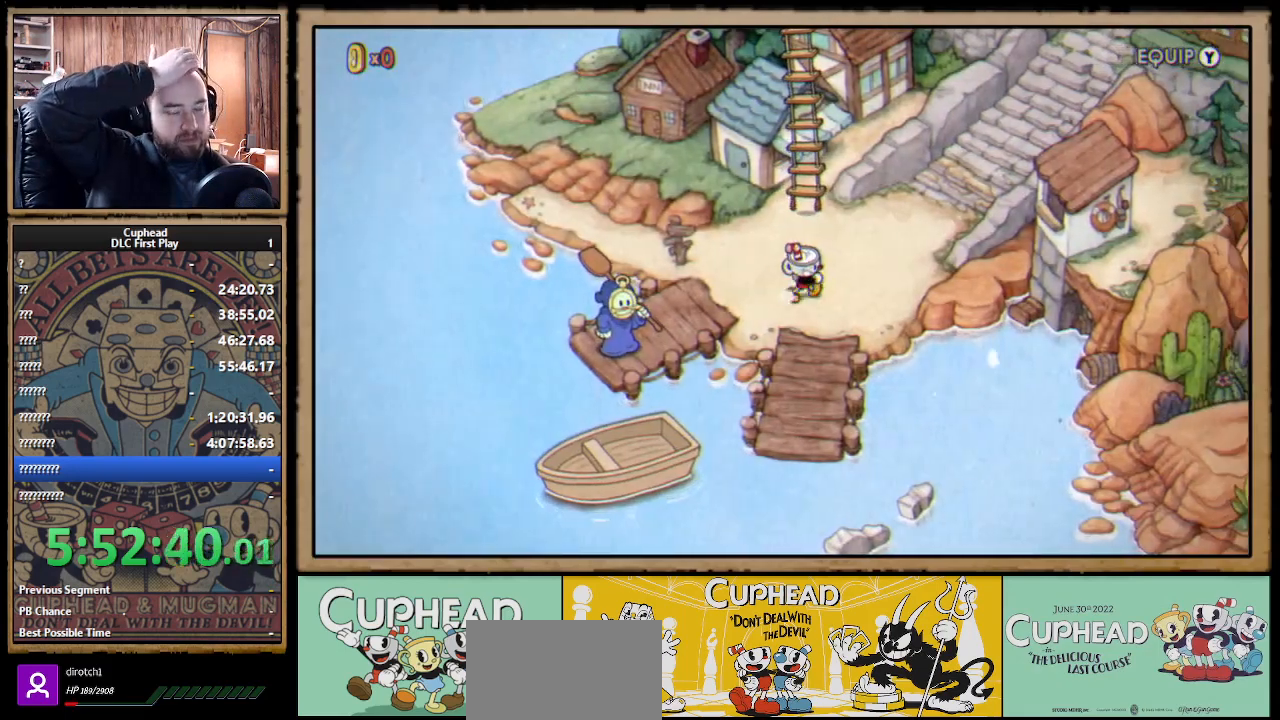
{"buttons": [], "left_stick": "up-right", "right_stick": "center", "events": [[183, "left_stick", "up-right"]]}
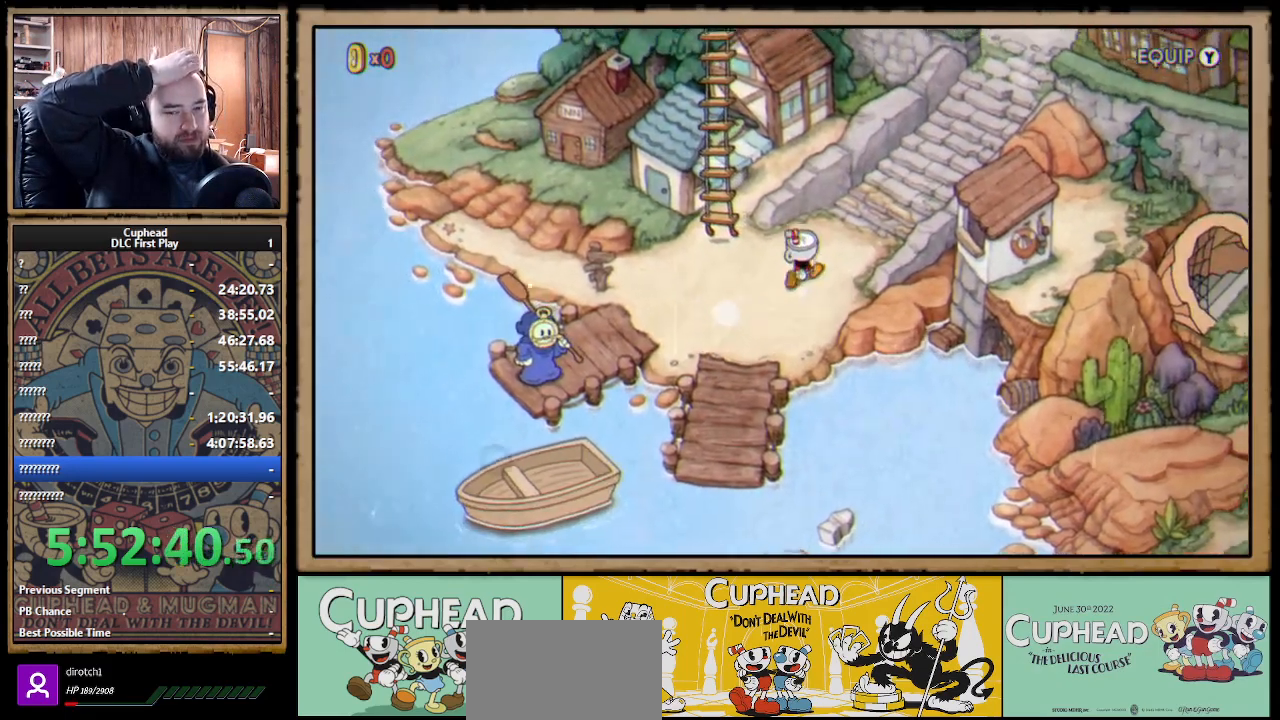
{"buttons": [], "left_stick": "up-right", "right_stick": "center", "events": []}
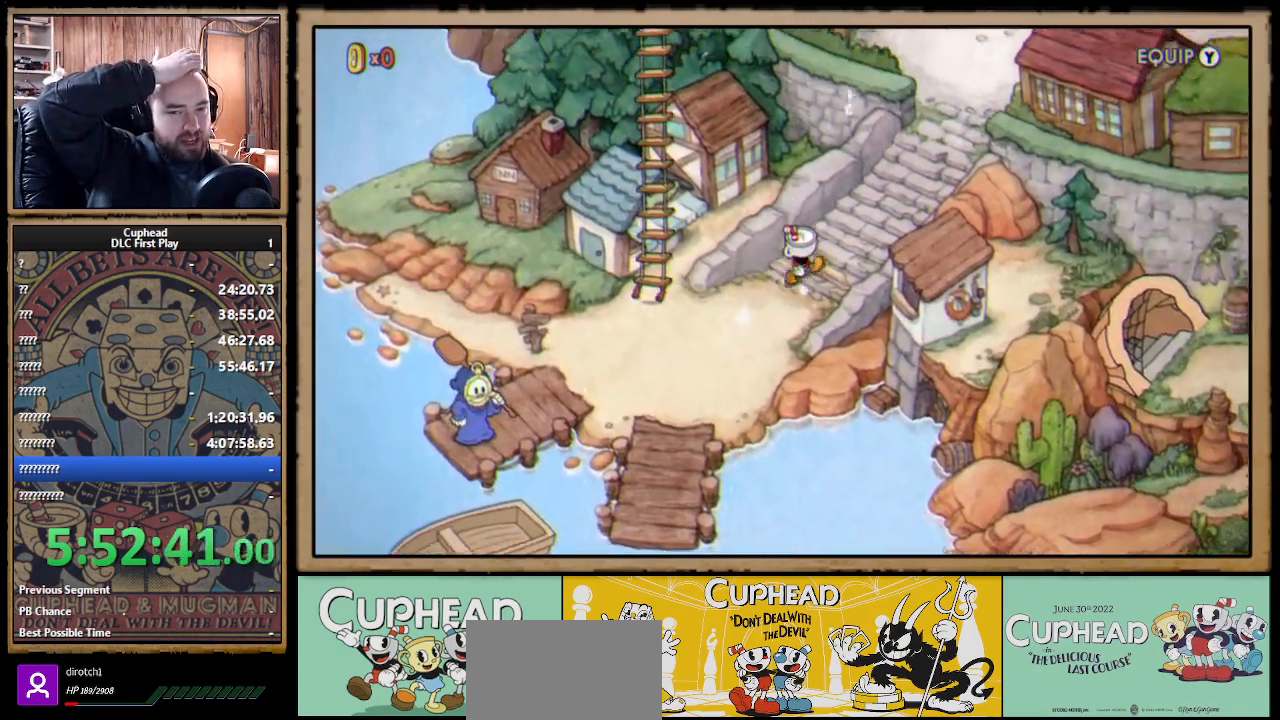
{"buttons": [], "left_stick": "up-right", "right_stick": "center", "events": []}
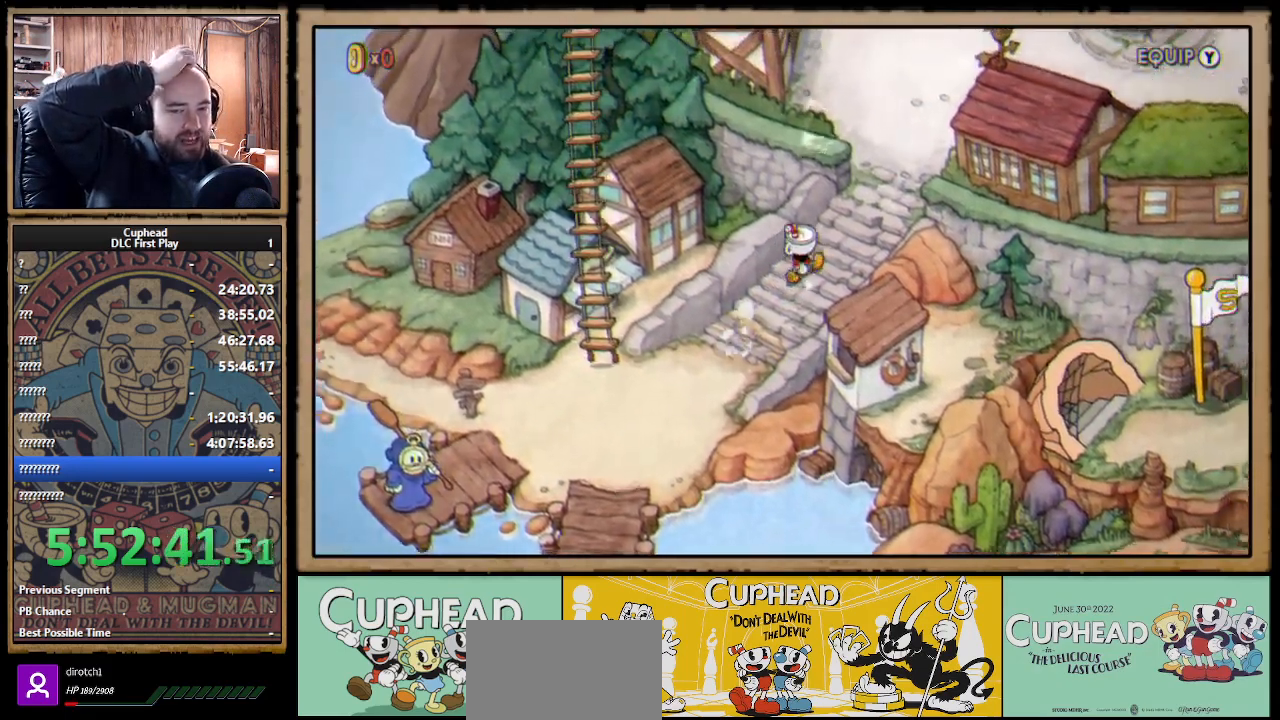
{"buttons": [], "left_stick": "up-right", "right_stick": "center", "events": [[100, "left_stick", "right"], [283, "left_stick", "up-right"]]}
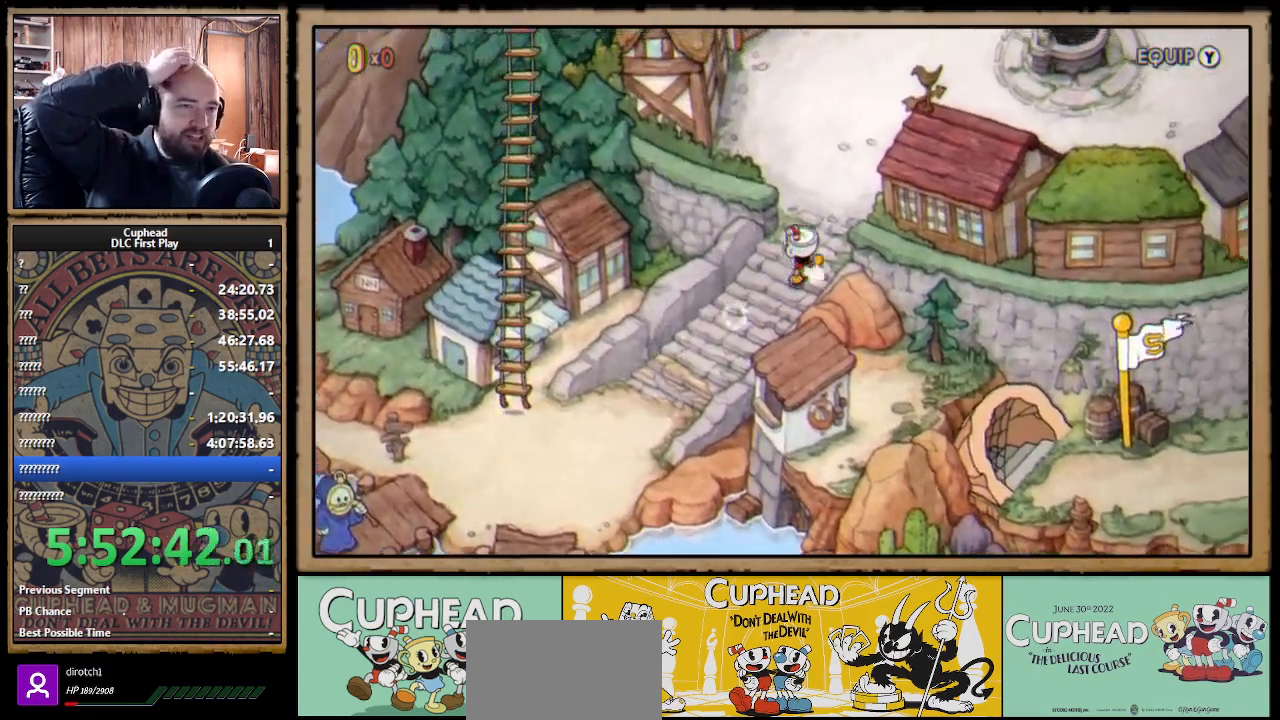
{"buttons": [], "left_stick": "up-right", "right_stick": "center", "events": []}
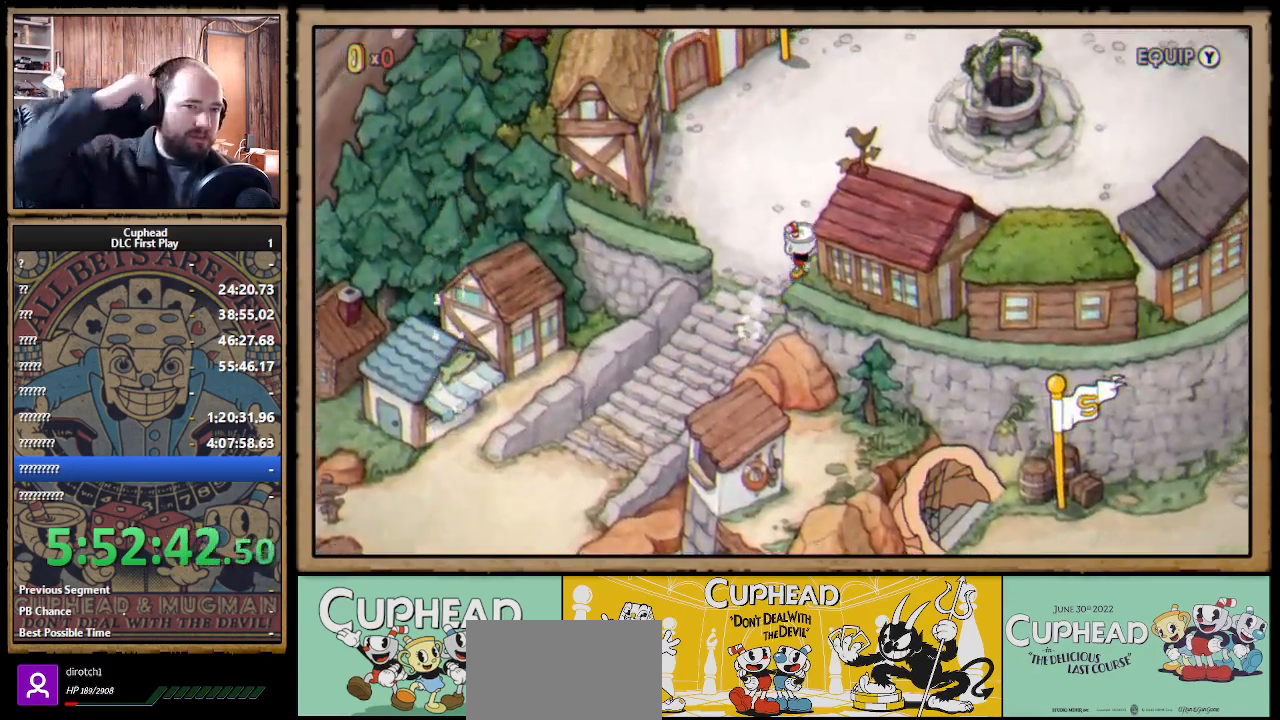
{"buttons": [], "left_stick": "up-right", "right_stick": "center", "events": []}
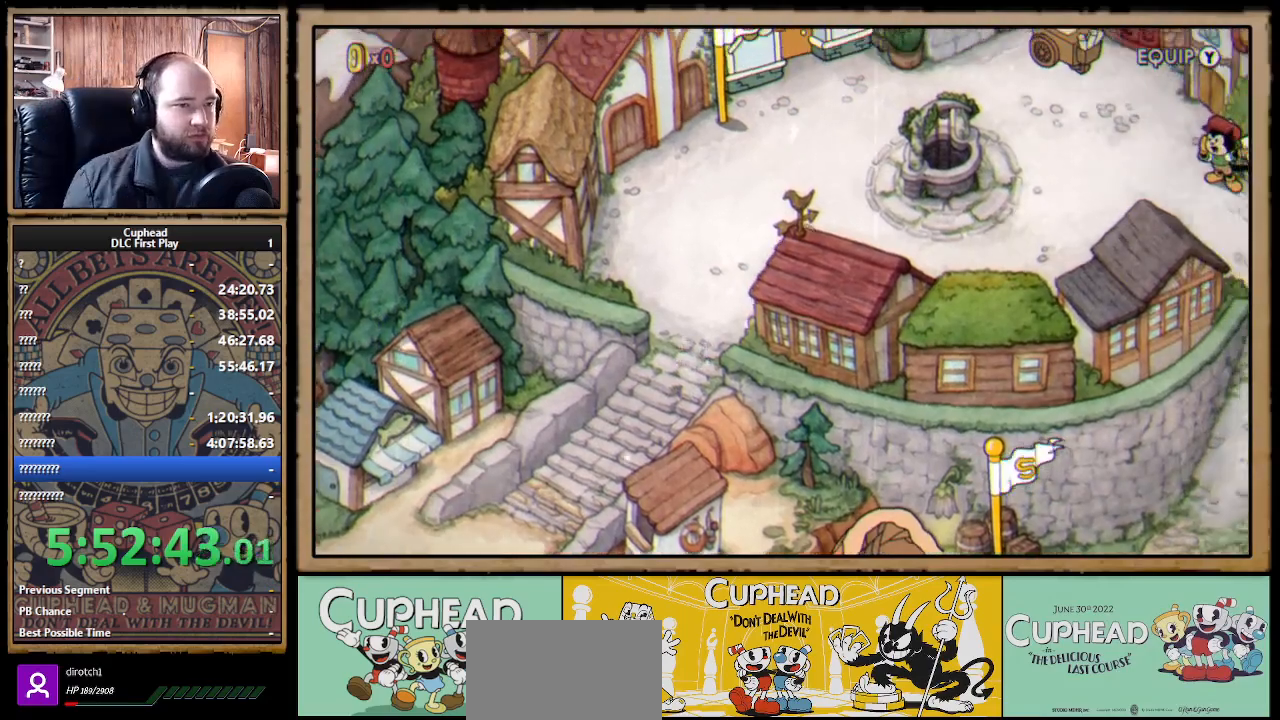
{"buttons": [], "left_stick": "right", "right_stick": "center", "events": [[100, "left_stick", "right"]]}
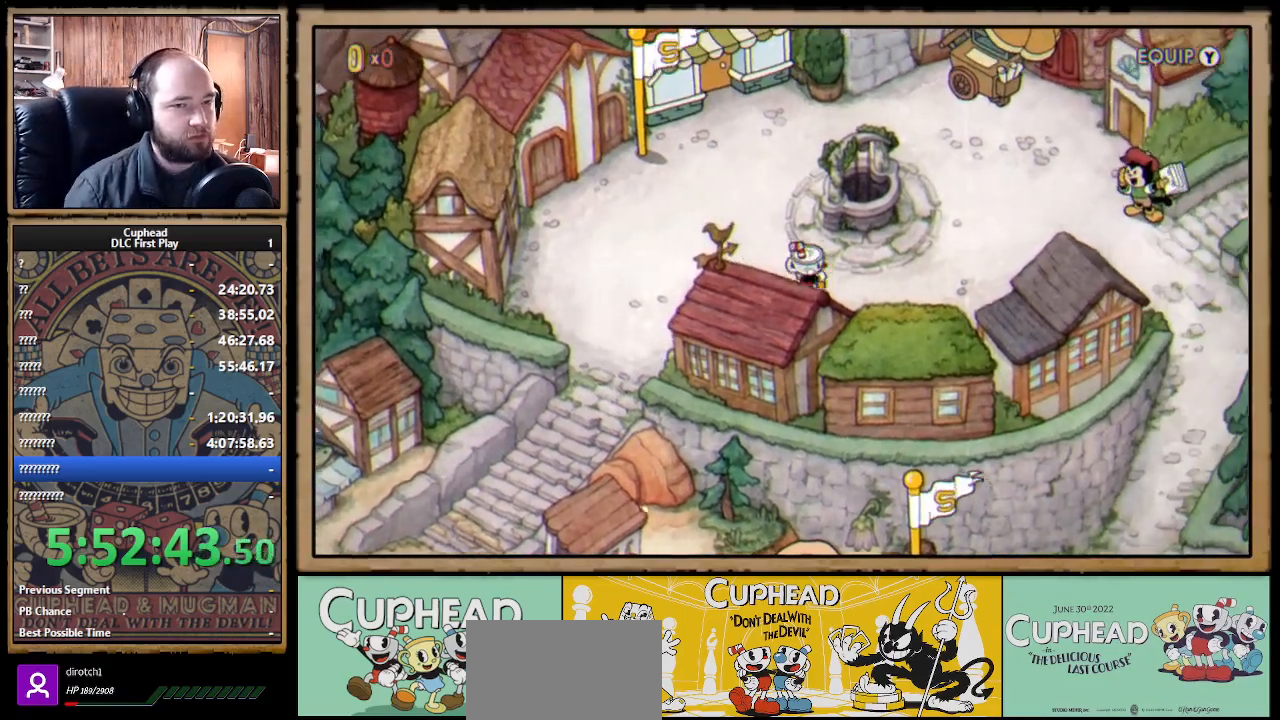
{"buttons": [], "left_stick": "right", "right_stick": "center", "events": []}
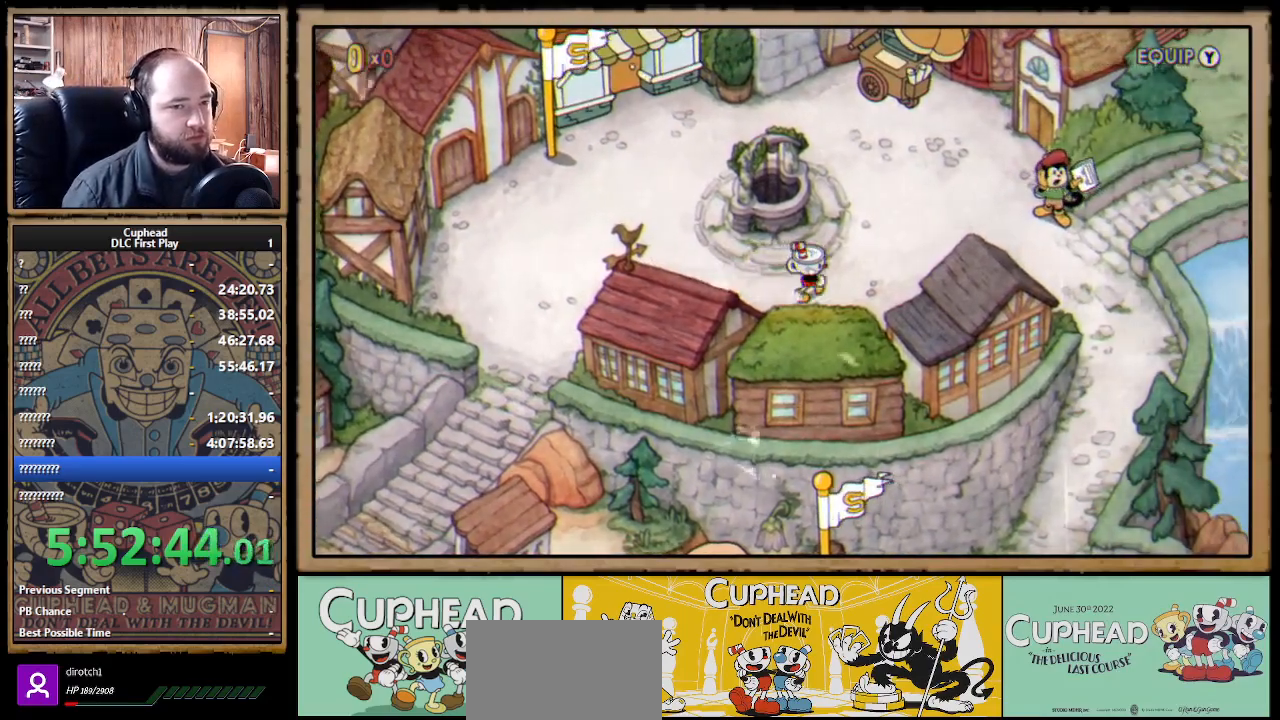
{"buttons": [], "left_stick": "up-right", "right_stick": "center", "events": [[383, "left_stick", "up-right"]]}
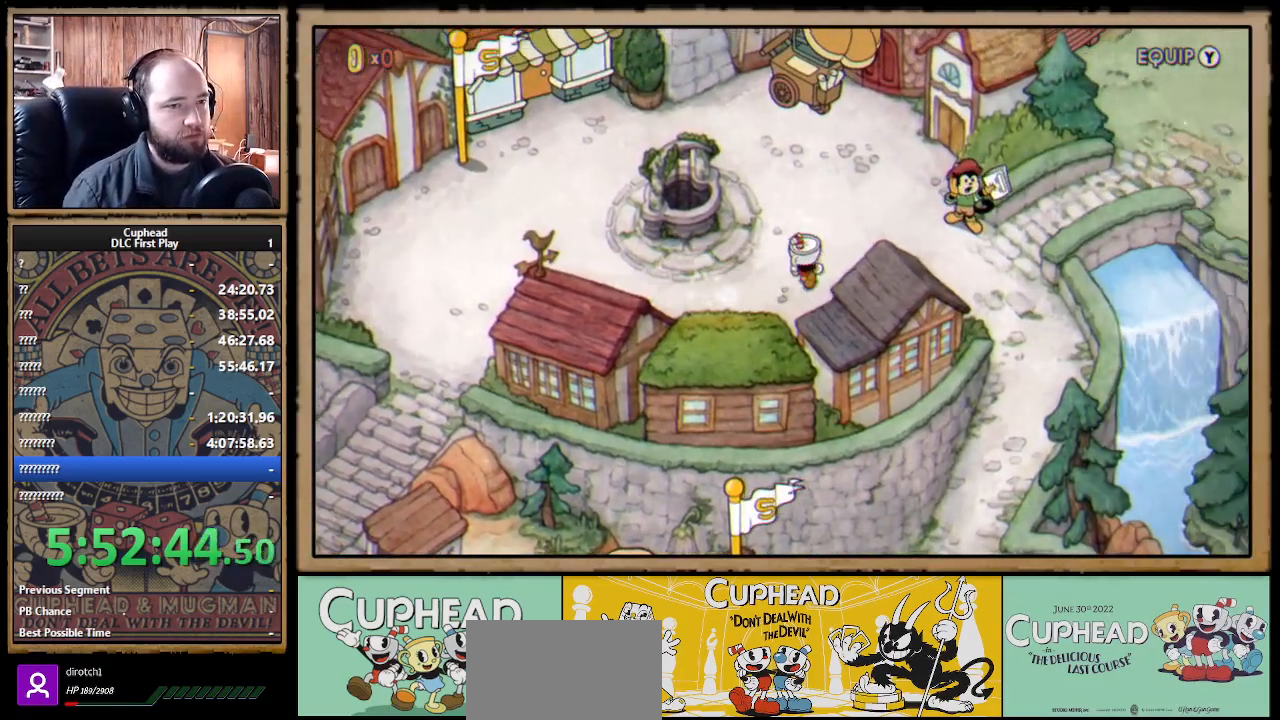
{"buttons": [], "left_stick": "right", "right_stick": "center", "events": [[167, "left_stick", "right"]]}
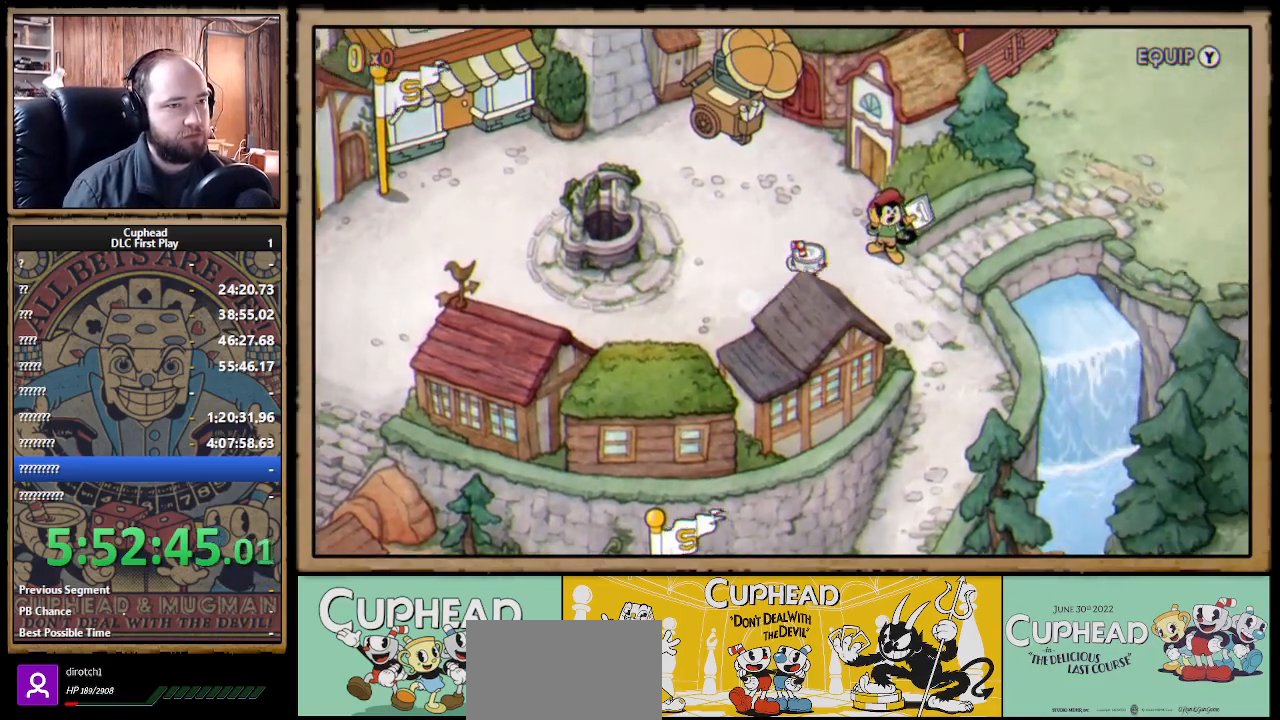
{"buttons": [], "left_stick": "down-right", "right_stick": "center", "events": [[250, "left_stick", "down-right"]]}
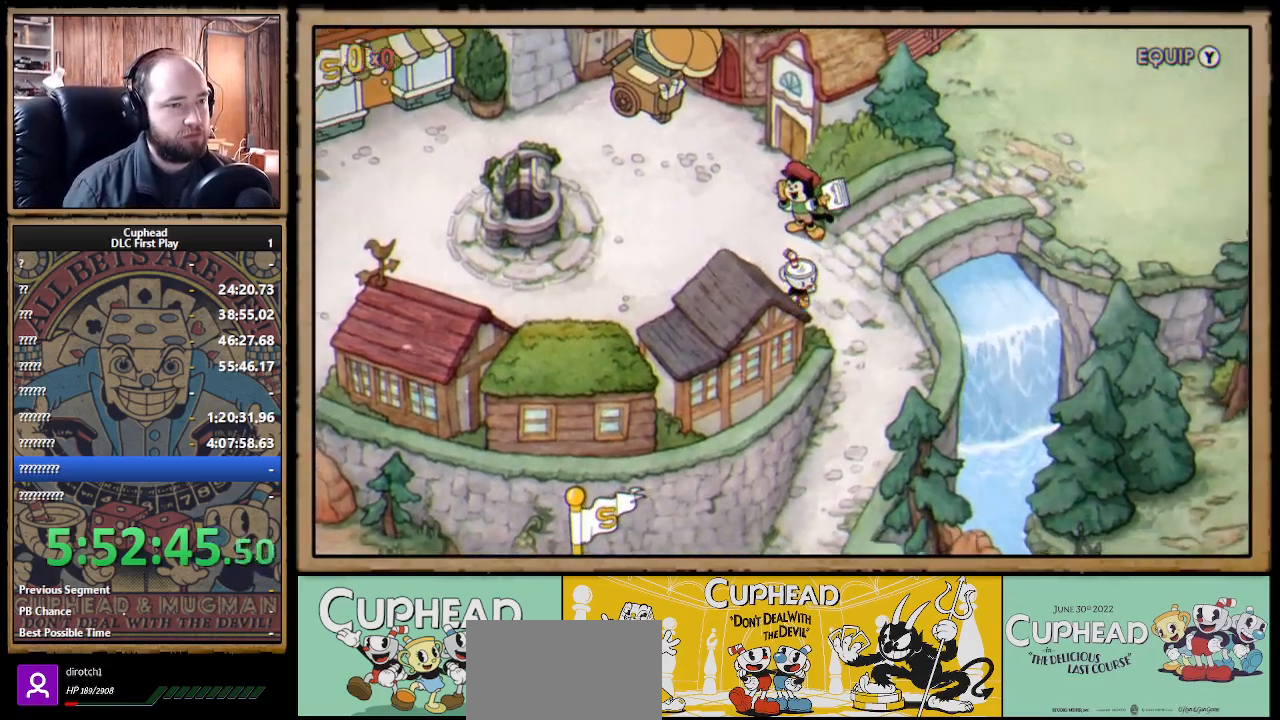
{"buttons": [], "left_stick": "down", "right_stick": "center", "events": [[400, "left_stick", "down"]]}
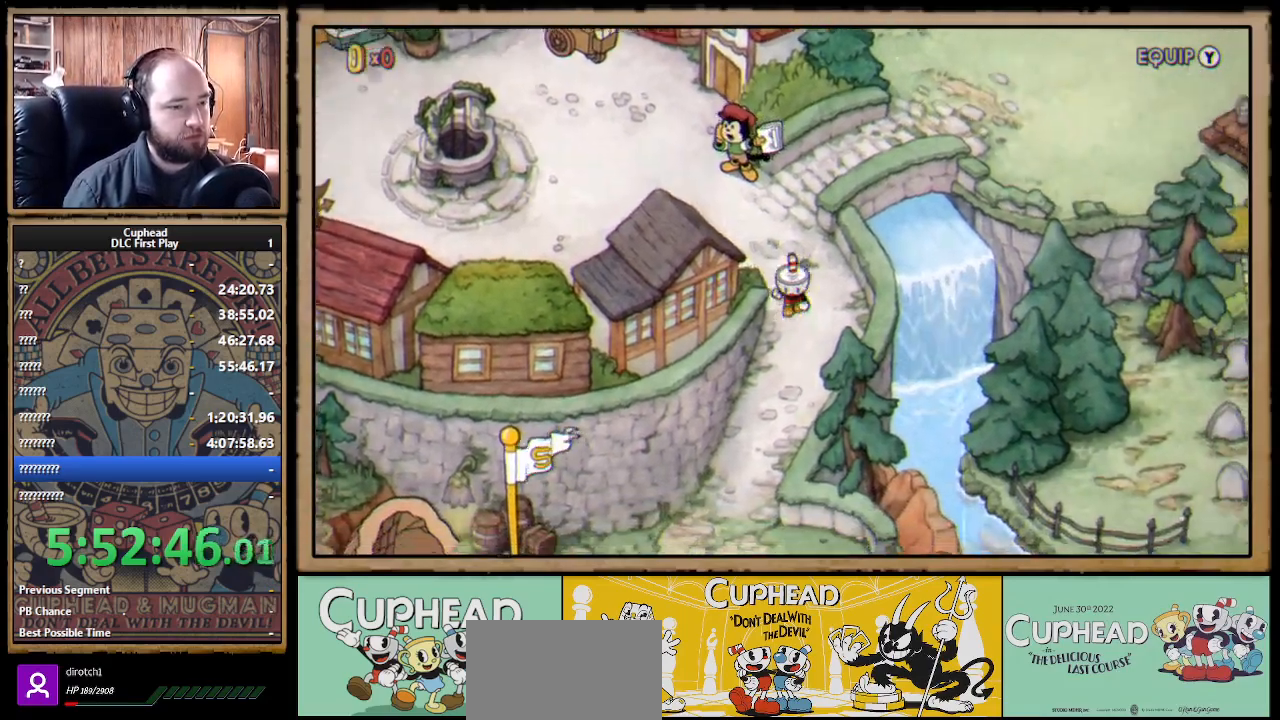
{"buttons": [], "left_stick": "down-left", "right_stick": "center", "events": [[367, "left_stick", "down-left"]]}
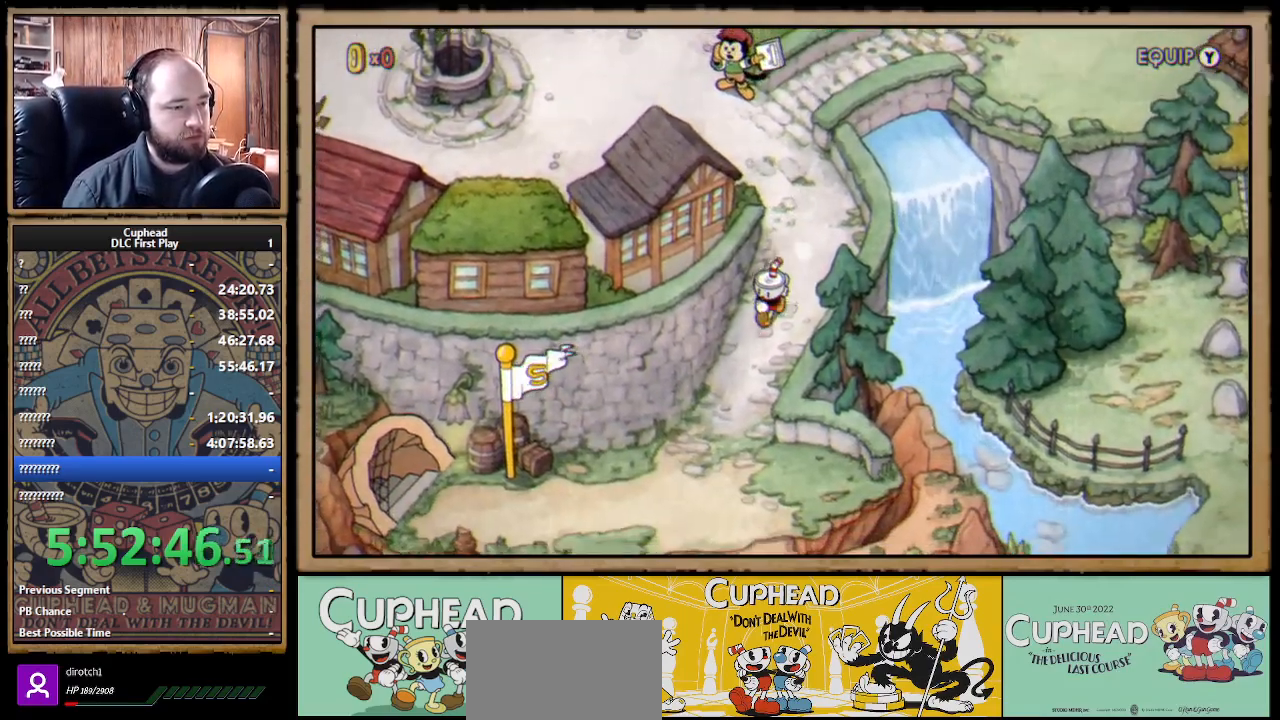
{"buttons": [], "left_stick": "down-left", "right_stick": "center", "events": []}
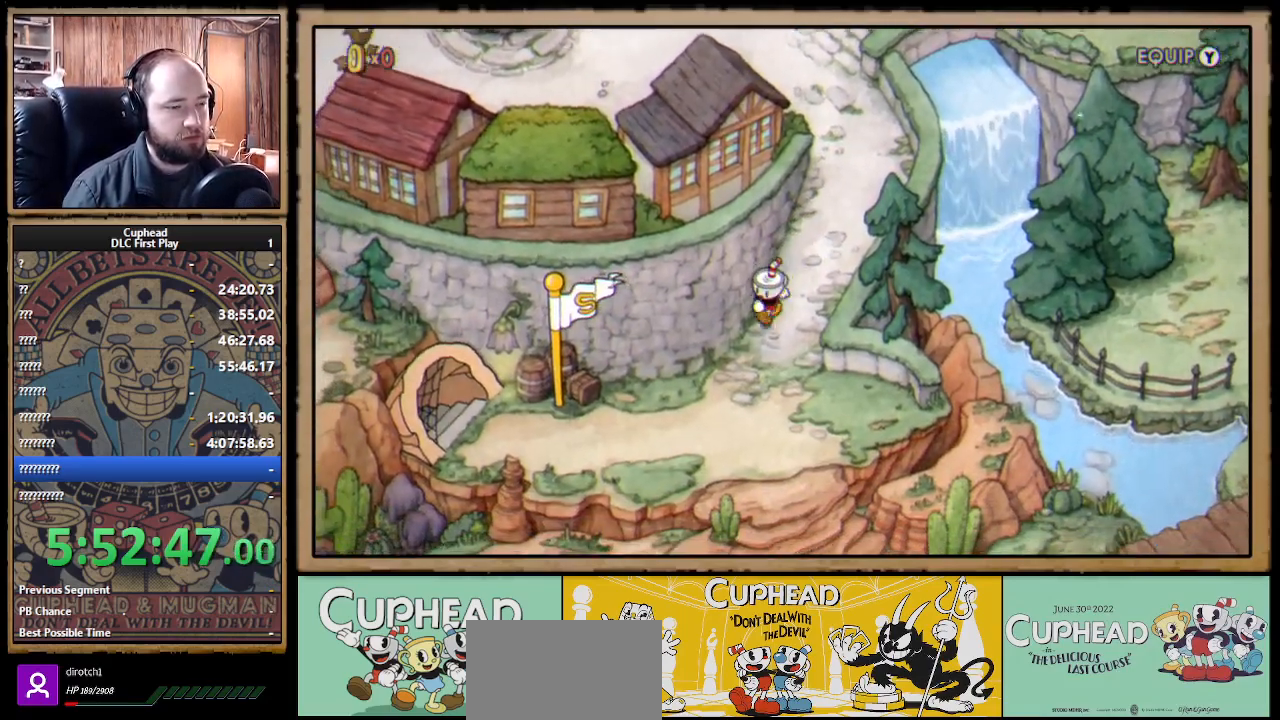
{"buttons": [], "left_stick": "down", "right_stick": "center", "events": [[100, "left_stick", "down"]]}
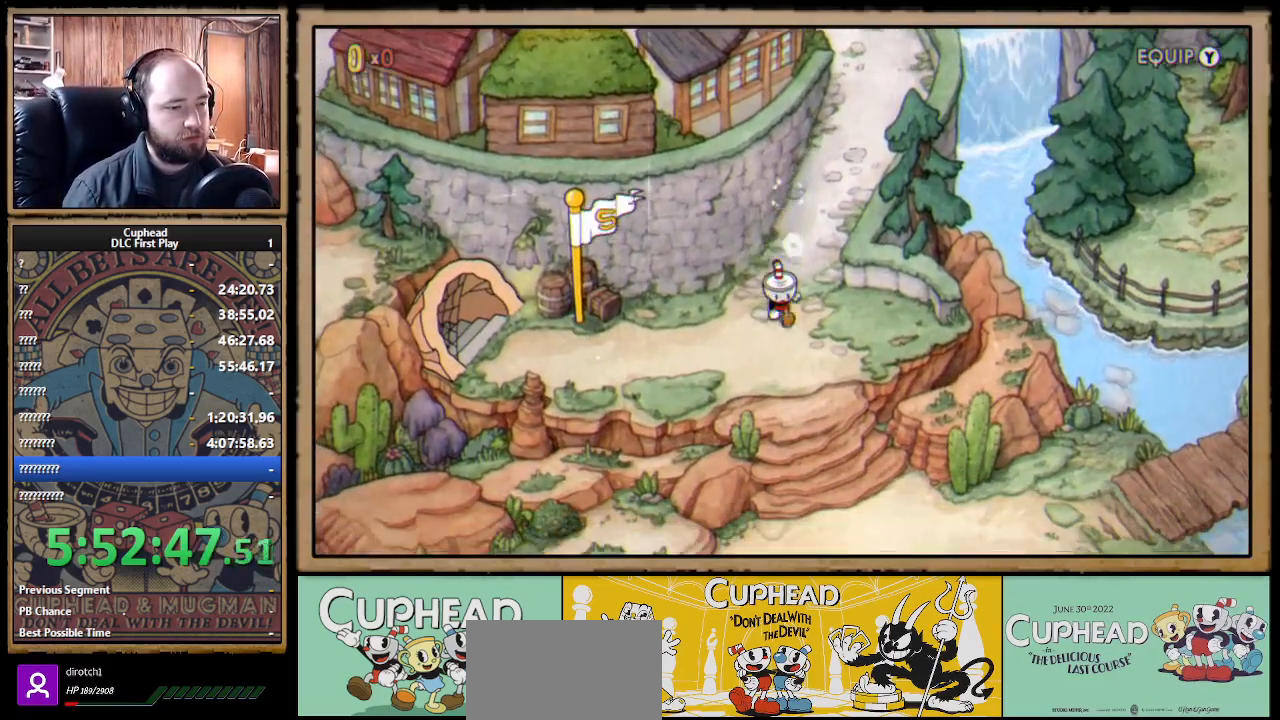
{"buttons": [], "left_stick": "down-right", "right_stick": "center", "events": [[317, "left_stick", "down-right"]]}
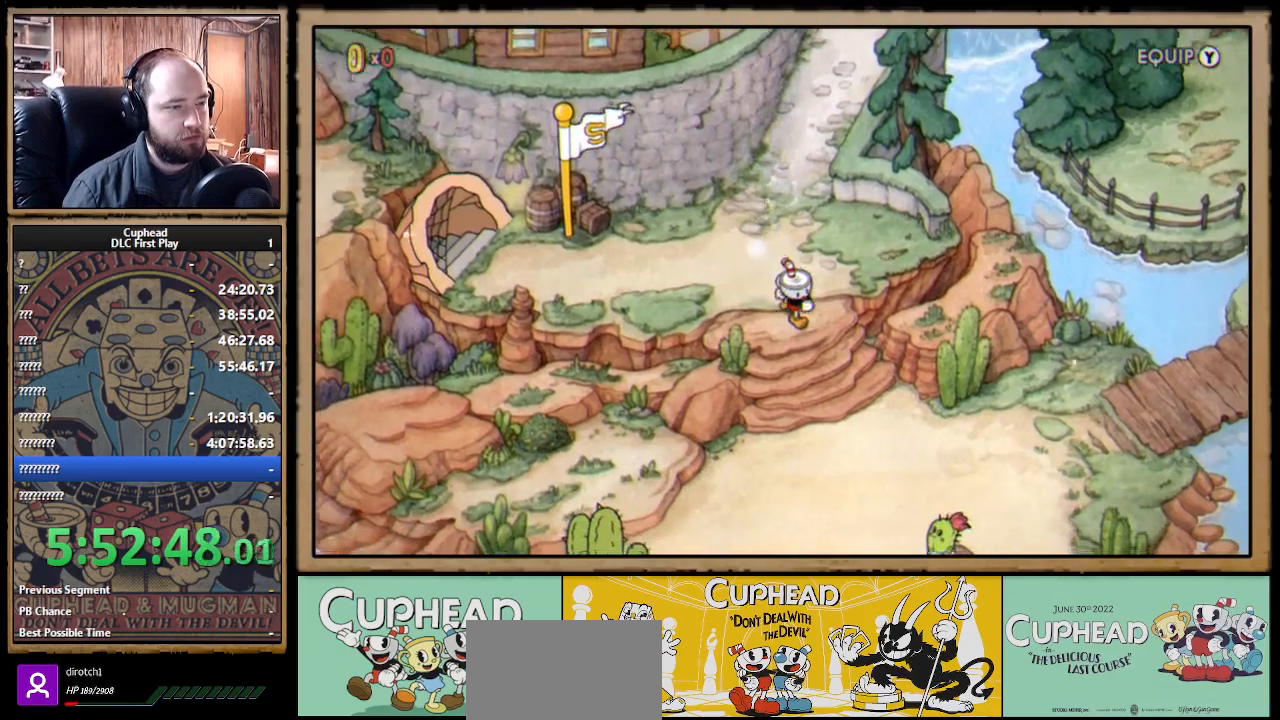
{"buttons": [], "left_stick": "down-right", "right_stick": "center", "events": []}
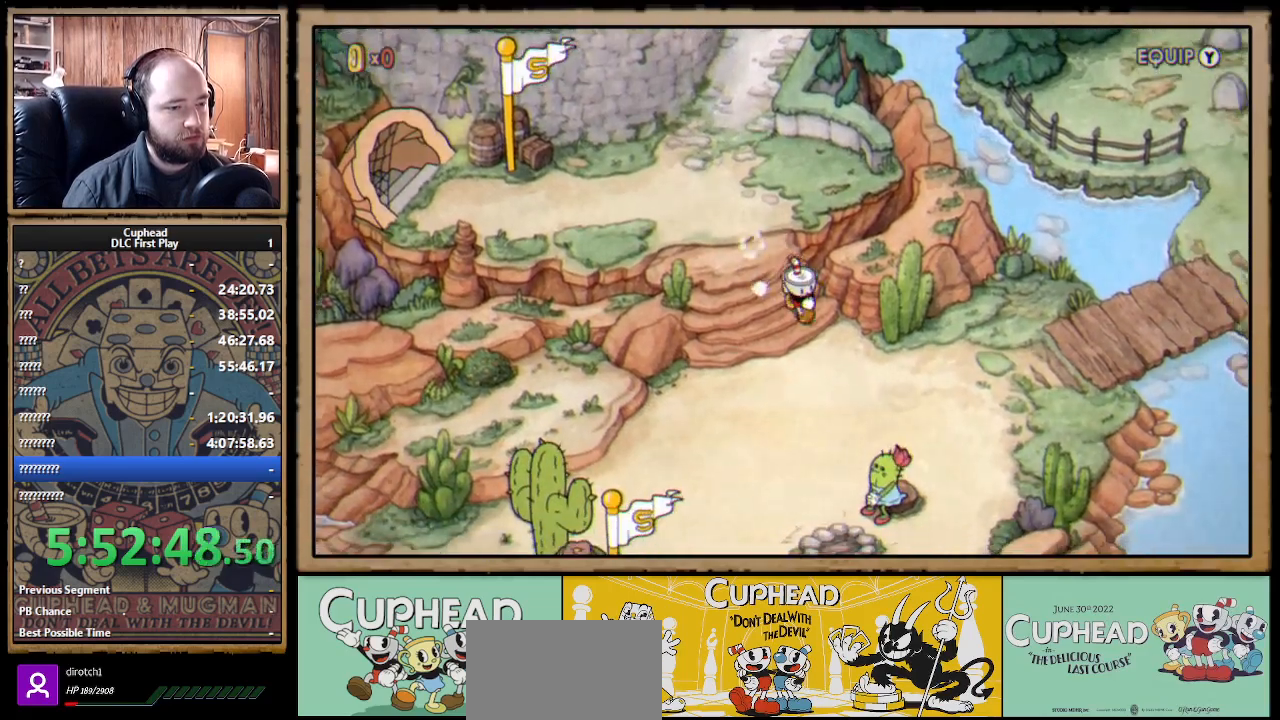
{"buttons": [], "left_stick": "down", "right_stick": "center", "events": [[450, "left_stick", "down"]]}
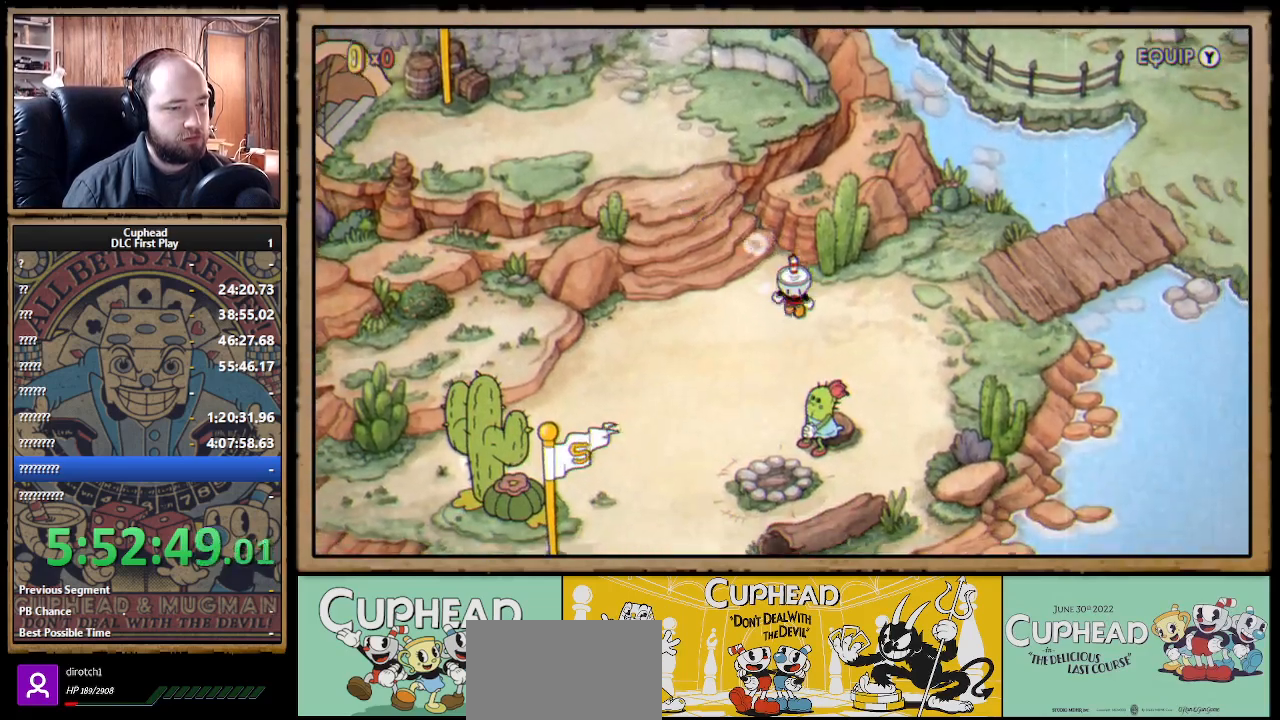
{"buttons": ["A"], "left_stick": "down", "right_stick": "center", "events": [[100, "A", "down"], [183, "A", "up"], [250, "A", "down"], [333, "A", "up"], [400, "A", "down"], [467, "A", "up"], [483, "A", "down"]]}
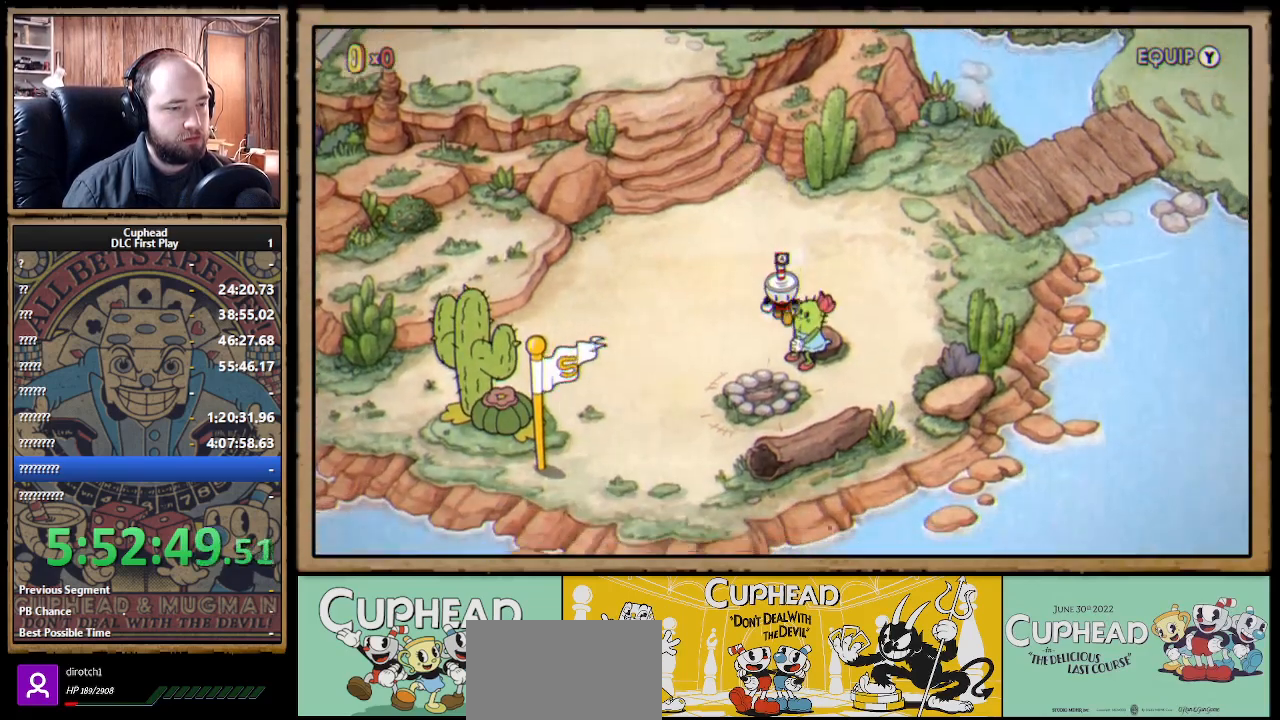
{"buttons": [], "left_stick": "center", "right_stick": "center", "events": [[67, "A", "up"], [117, "A", "down"], [167, "left_stick", "center"], [183, "A", "up"], [250, "A", "down"], [317, "A", "up"]]}
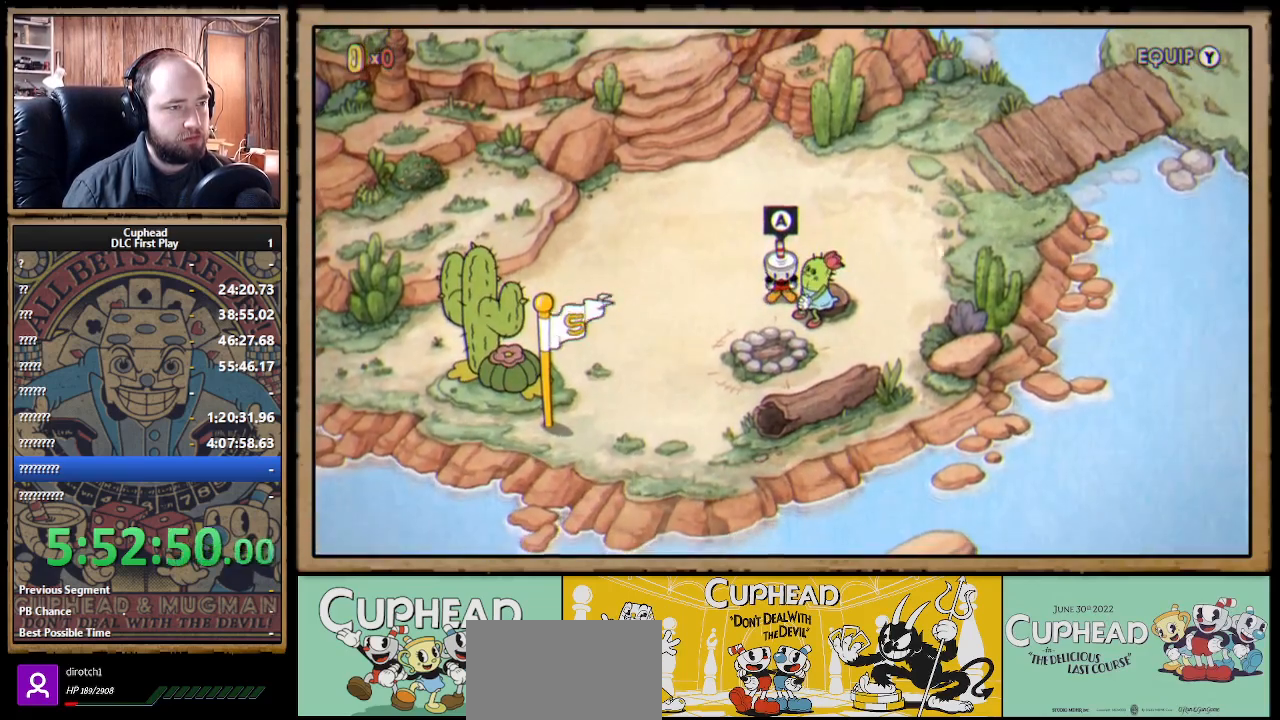
{"buttons": [], "left_stick": "center", "right_stick": "center", "events": [[117, "A", "down"], [250, "A", "up"]]}